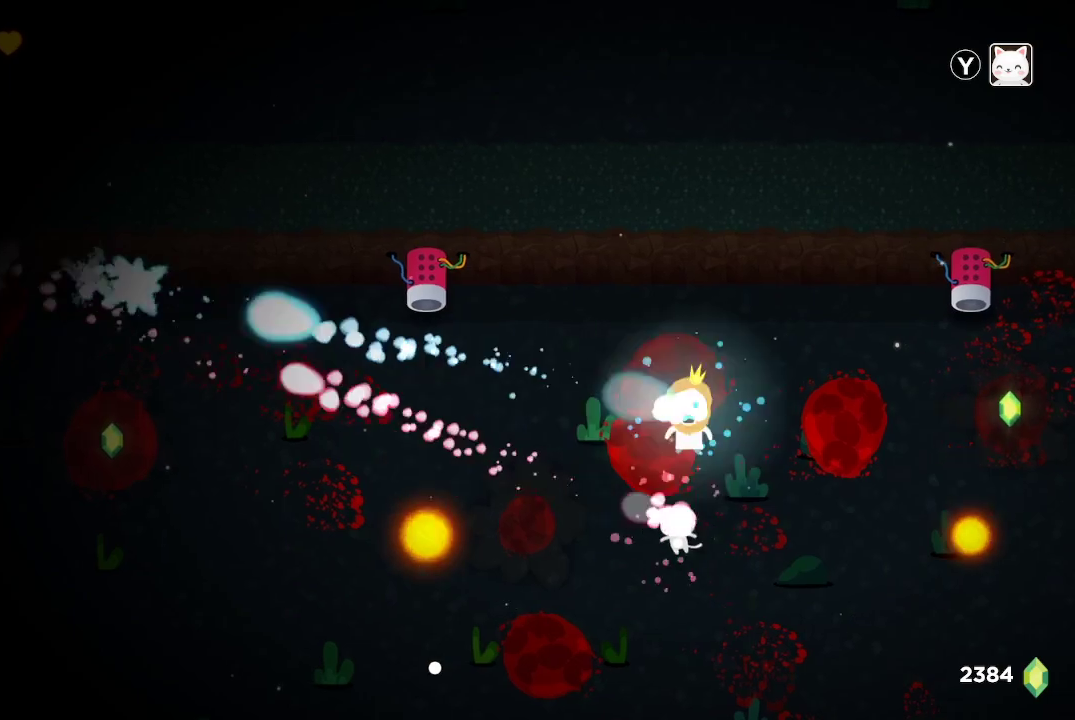
Gameplay with a controller (Xbox layout); each line is a JSON object with the inputs held at the frame after it (dt_ms = milliseconds from this image to that frame). "button_events" lists button changes between this image and that frame as [ms after this image, input, new state], when the widget could be followed in between (sticks are given only as held states).
{"dt_ms": 500, "buttons": ["R2"], "left_stick": "down", "right_stick": "left", "button_events": []}
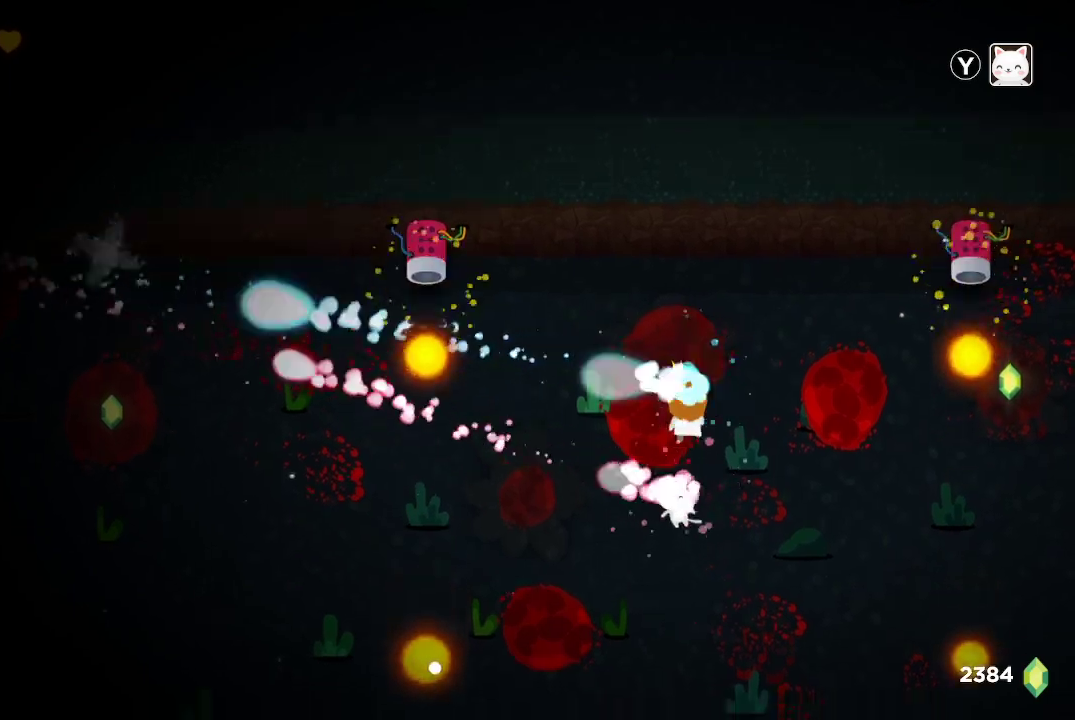
{"dt_ms": 500, "buttons": ["R2"], "left_stick": "down-right", "right_stick": "down-right", "button_events": []}
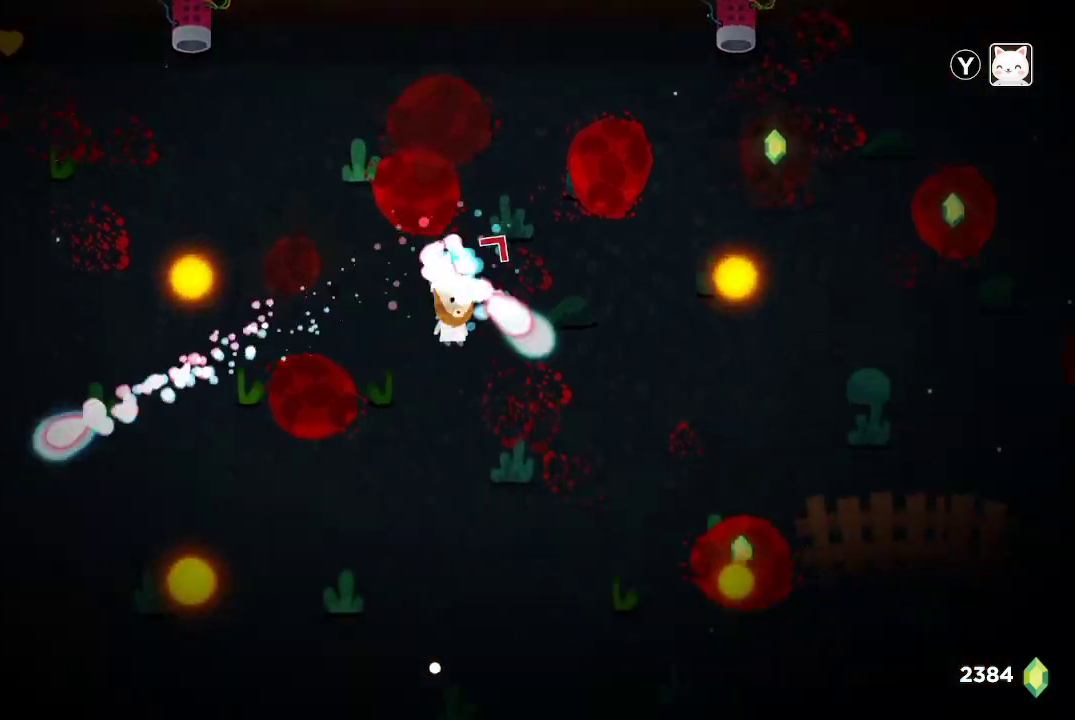
{"dt_ms": 1000, "buttons": ["R2"], "left_stick": "up-right", "right_stick": "up-right", "button_events": []}
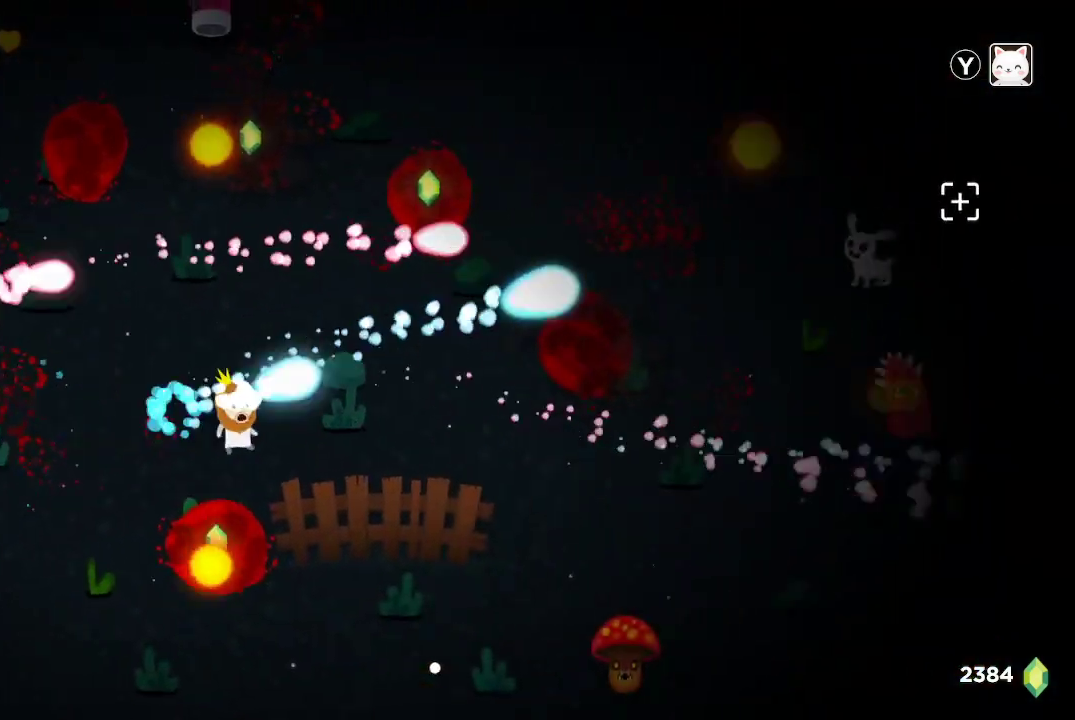
{"dt_ms": 1000, "buttons": ["R2"], "left_stick": "center", "right_stick": "down-right", "button_events": []}
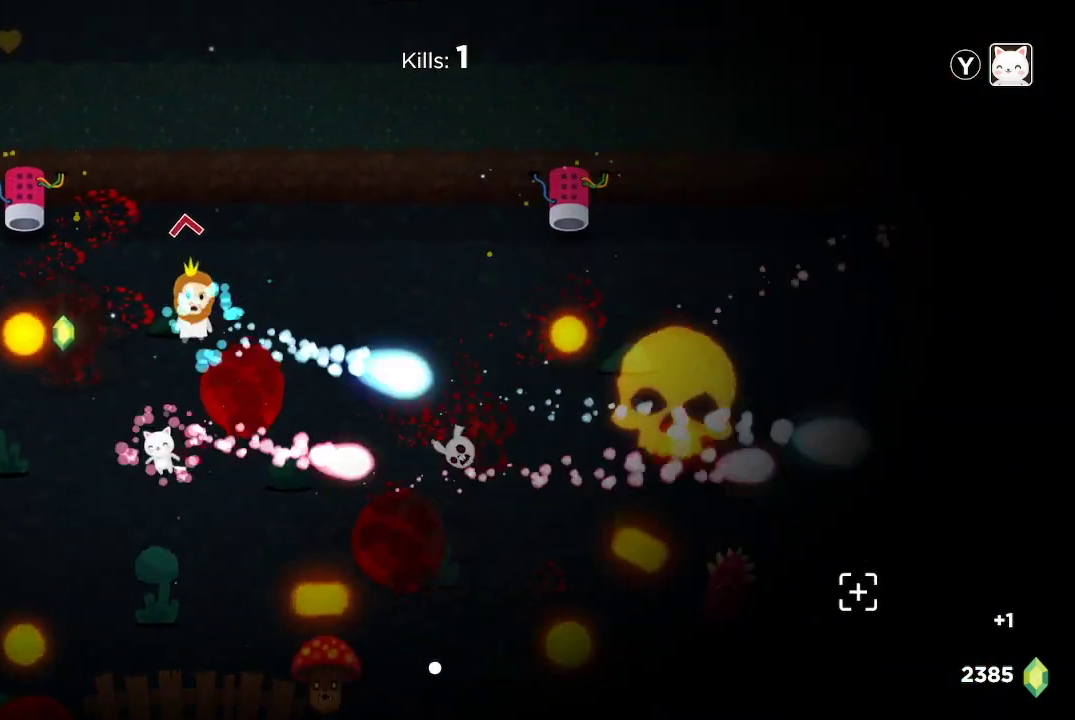
{"dt_ms": 500, "buttons": ["R2"], "left_stick": "up-left", "right_stick": "down-right", "button_events": []}
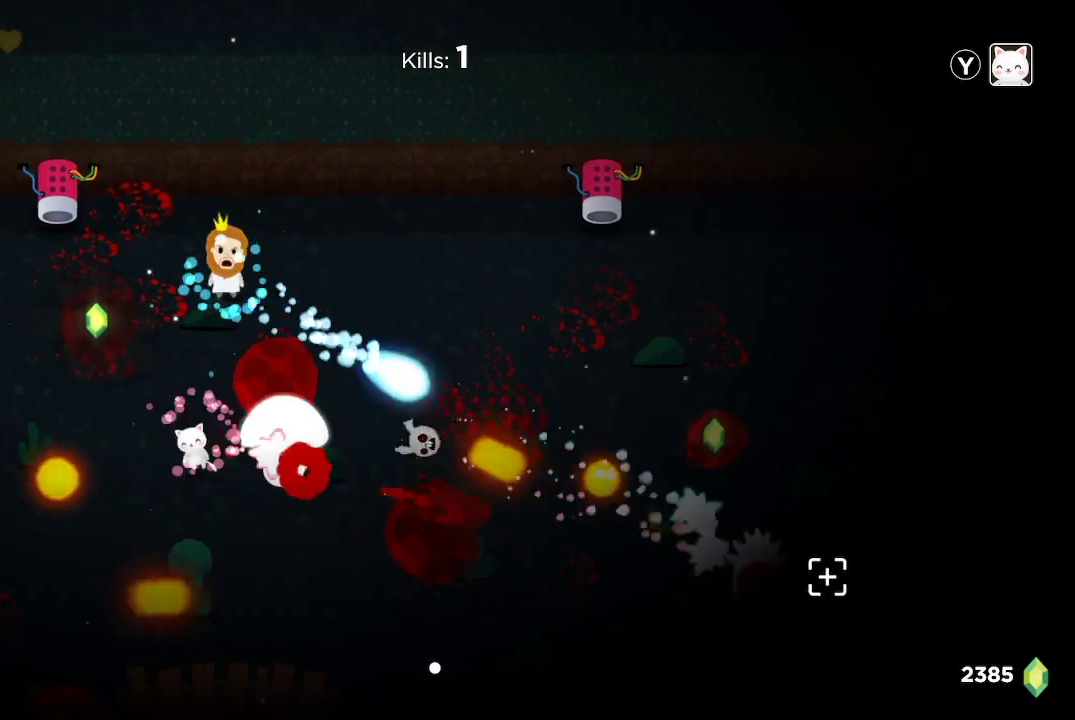
{"dt_ms": 500, "buttons": ["R2"], "left_stick": "center", "right_stick": "down-right", "button_events": []}
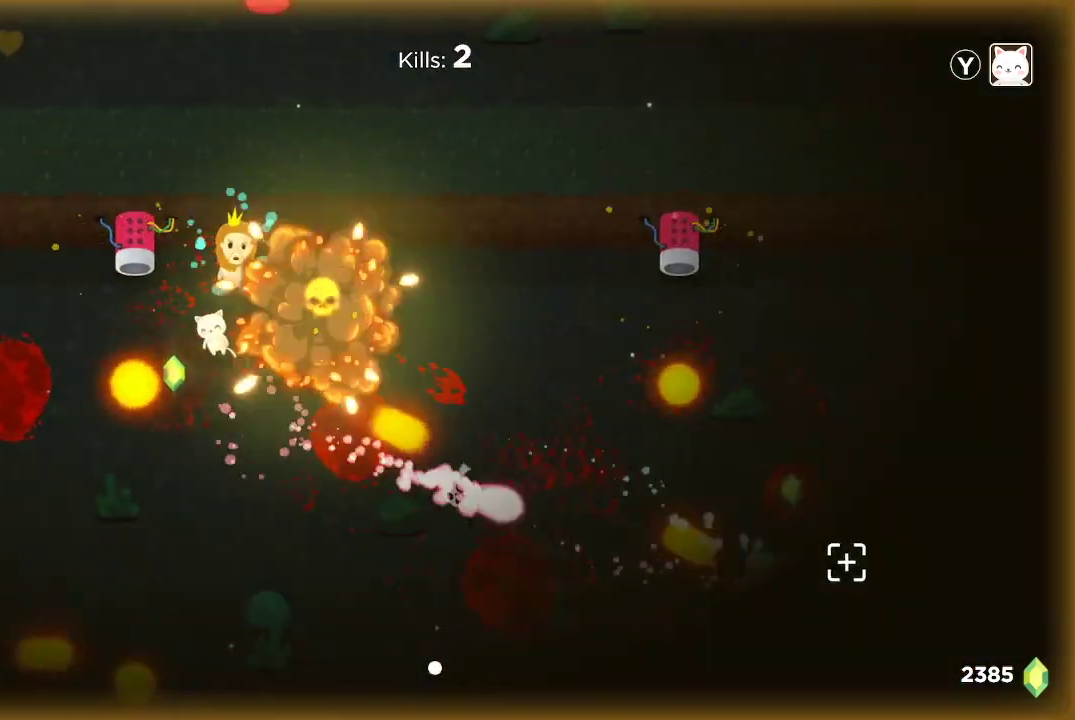
{"dt_ms": 500, "buttons": ["R2"], "left_stick": "right", "right_stick": "down-right", "button_events": []}
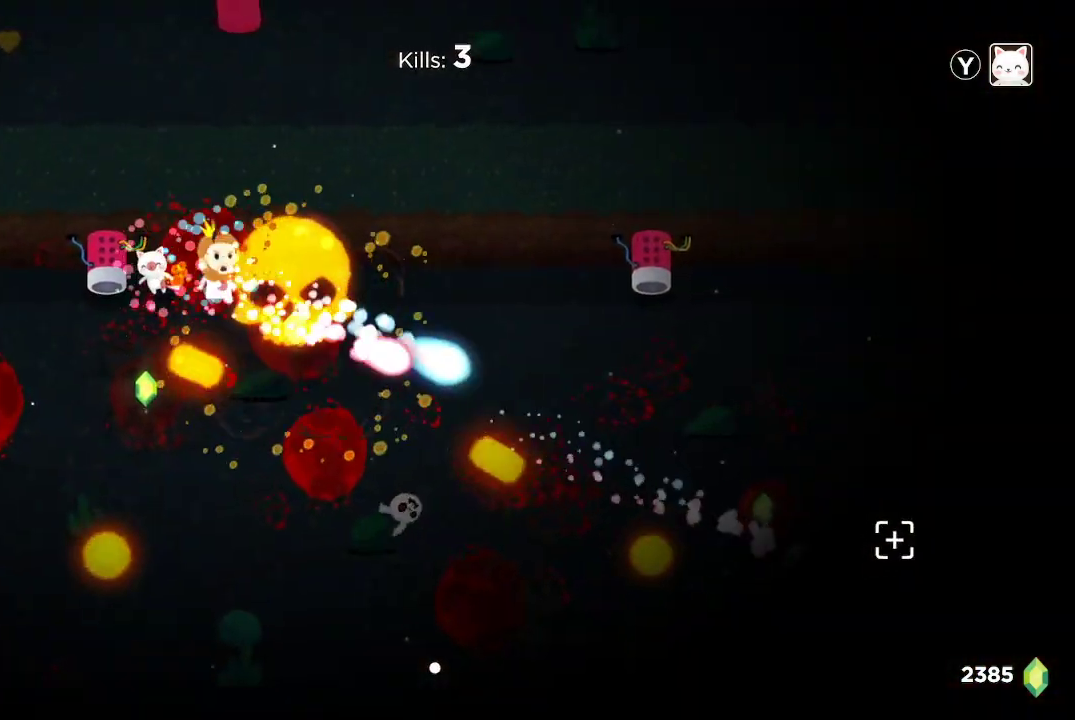
{"dt_ms": 500, "buttons": ["R2"], "left_stick": "down-right", "right_stick": "down-right", "button_events": []}
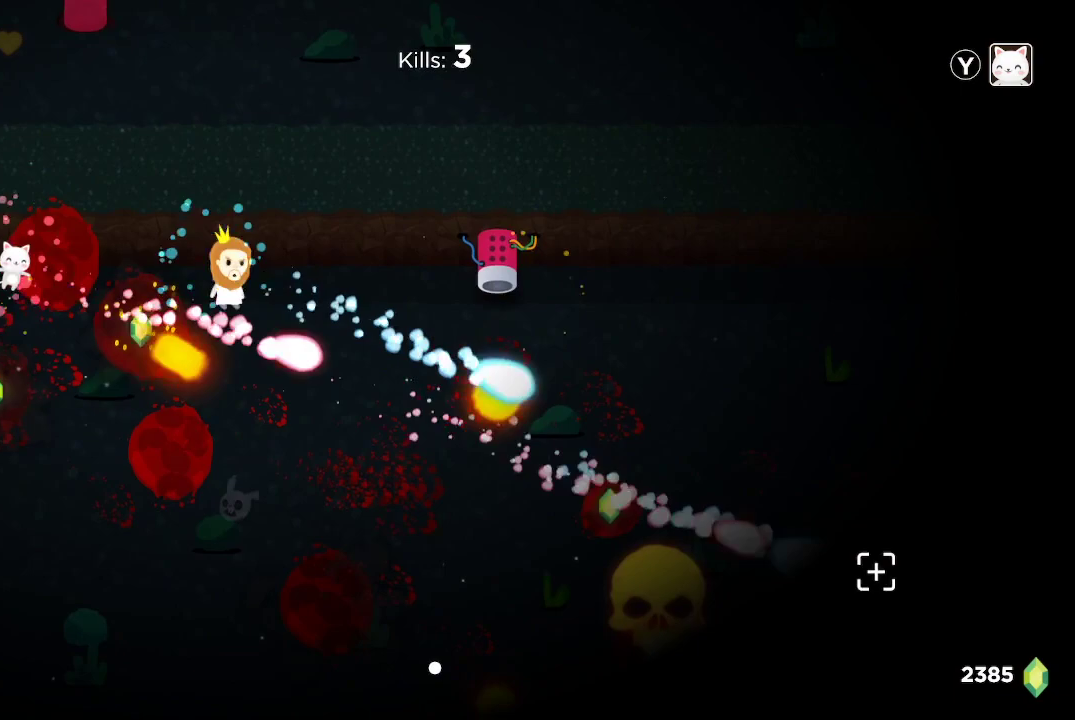
{"dt_ms": 500, "buttons": ["R2"], "left_stick": "down", "right_stick": "down-right", "button_events": []}
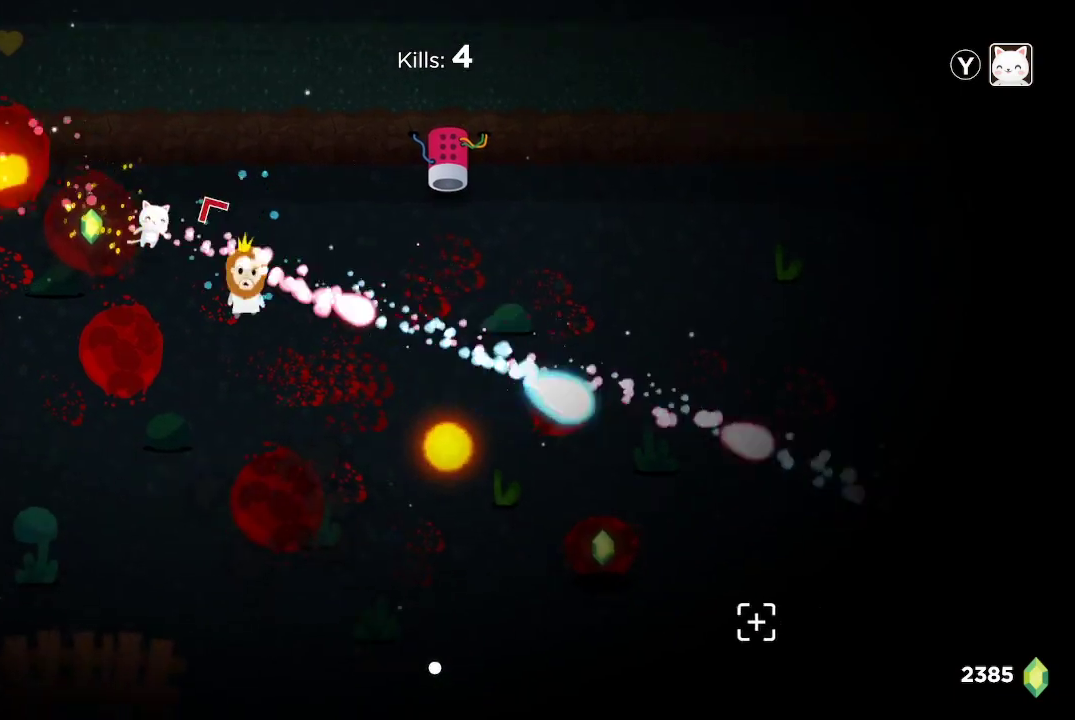
{"dt_ms": 500, "buttons": ["R2"], "left_stick": "center", "right_stick": "down-right", "button_events": []}
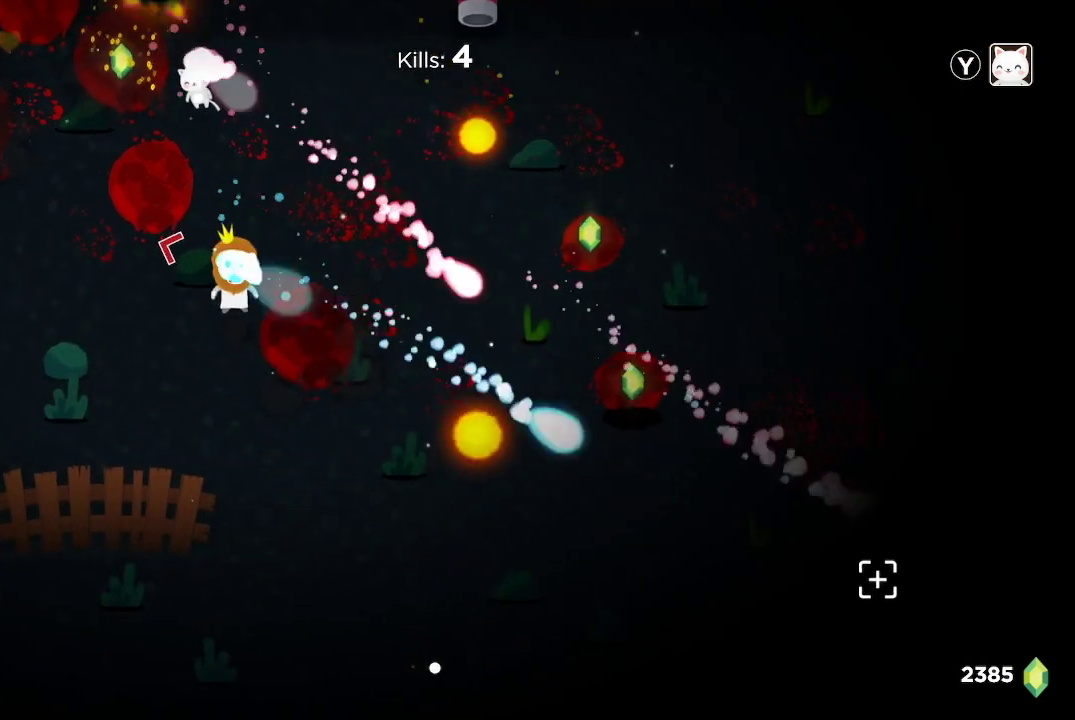
{"dt_ms": 500, "buttons": ["R2"], "left_stick": "center", "right_stick": "down-right", "button_events": []}
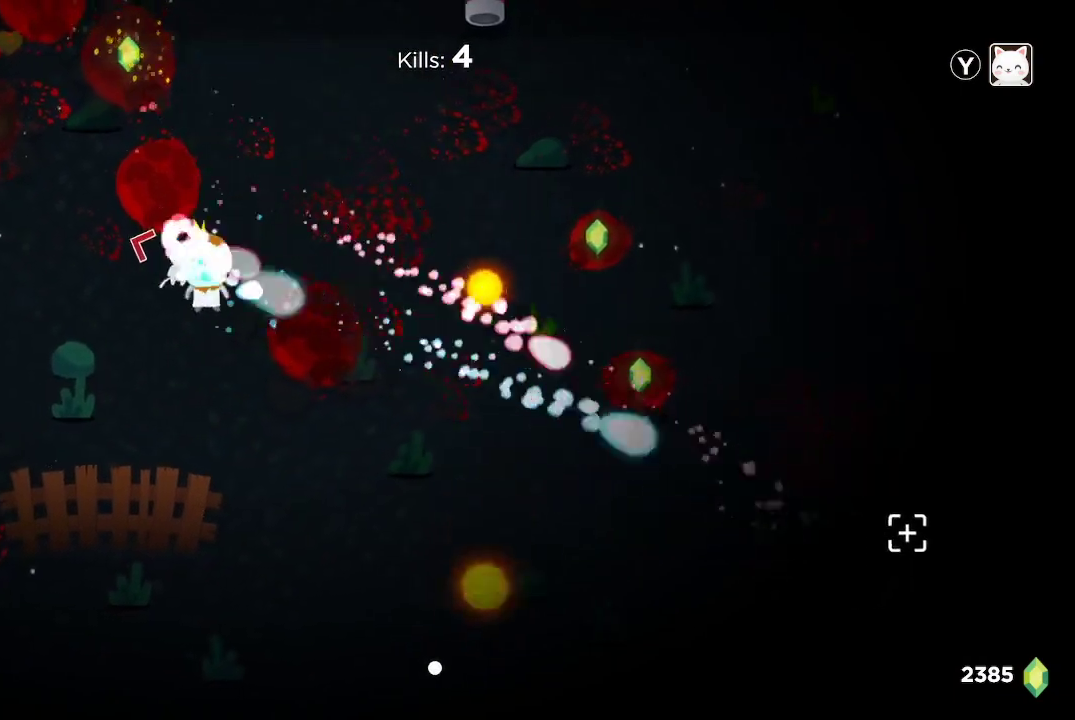
{"dt_ms": 500, "buttons": ["R2"], "left_stick": "right", "right_stick": "down-right", "button_events": []}
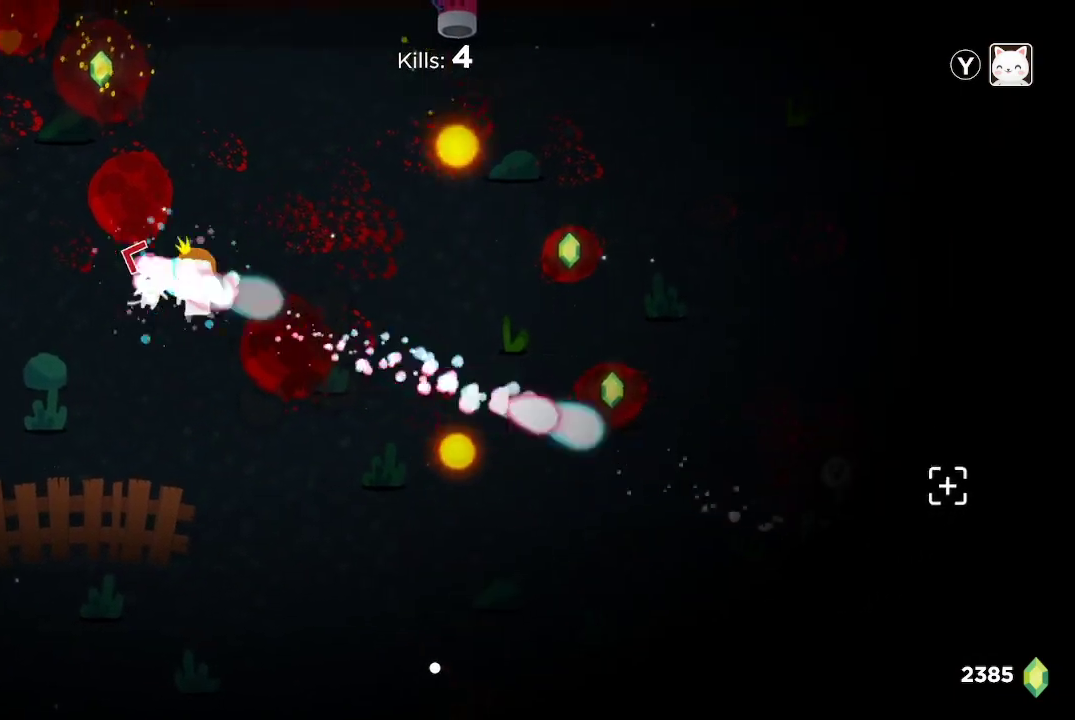
{"dt_ms": 500, "buttons": ["R2"], "left_stick": "right", "right_stick": "right", "button_events": []}
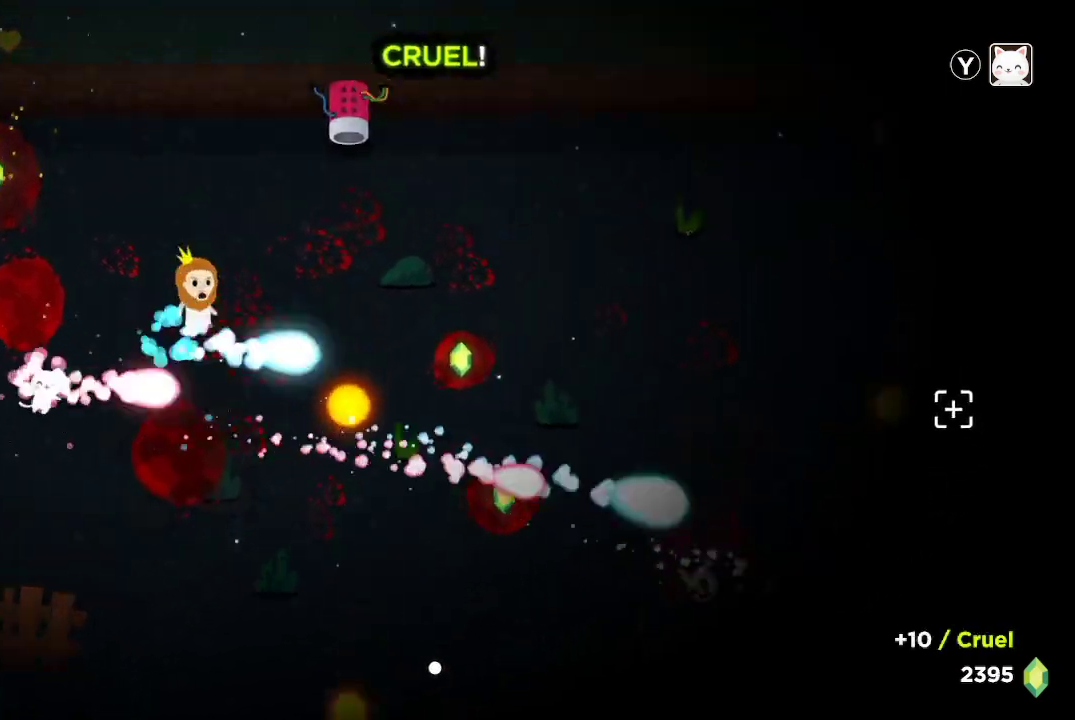
{"dt_ms": 500, "buttons": ["R2"], "left_stick": "down", "right_stick": "down-right", "button_events": []}
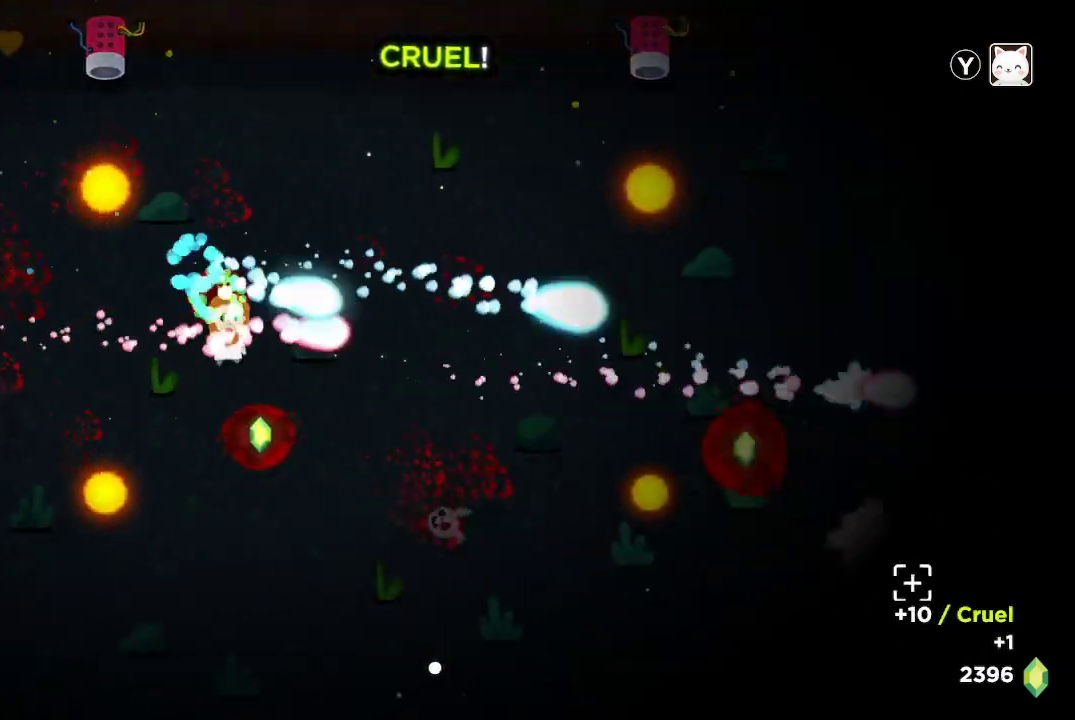
{"dt_ms": 500, "buttons": ["R2"], "left_stick": "up-right", "right_stick": "down-right", "button_events": []}
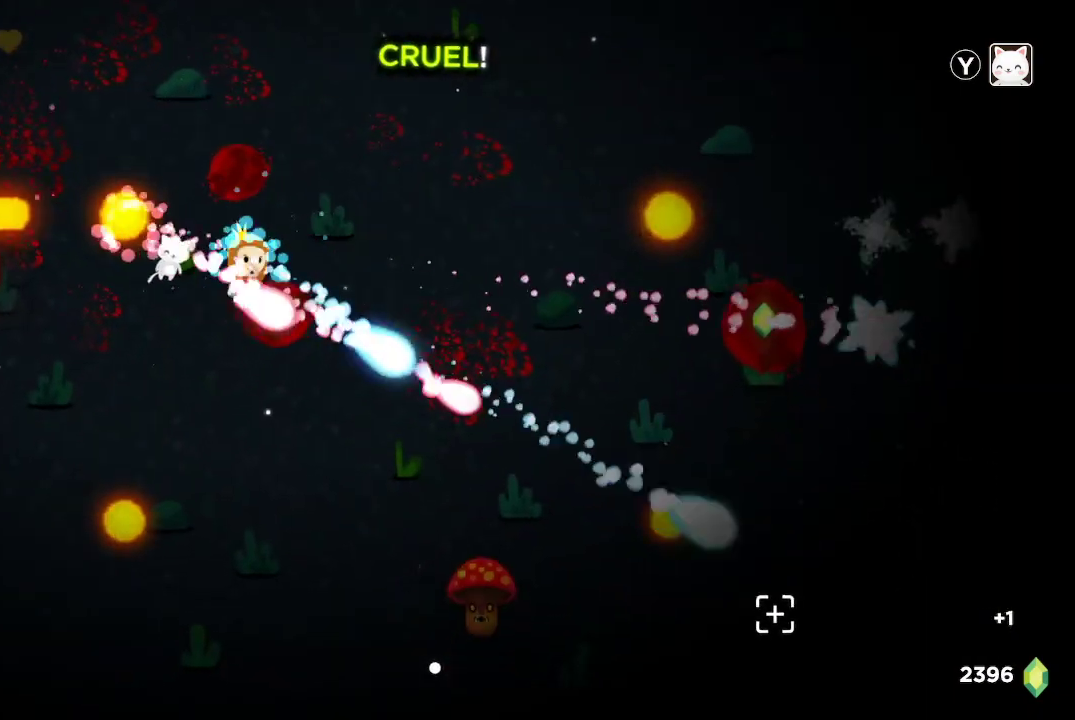
{"dt_ms": 500, "buttons": ["R2"], "left_stick": "up", "right_stick": "down", "button_events": []}
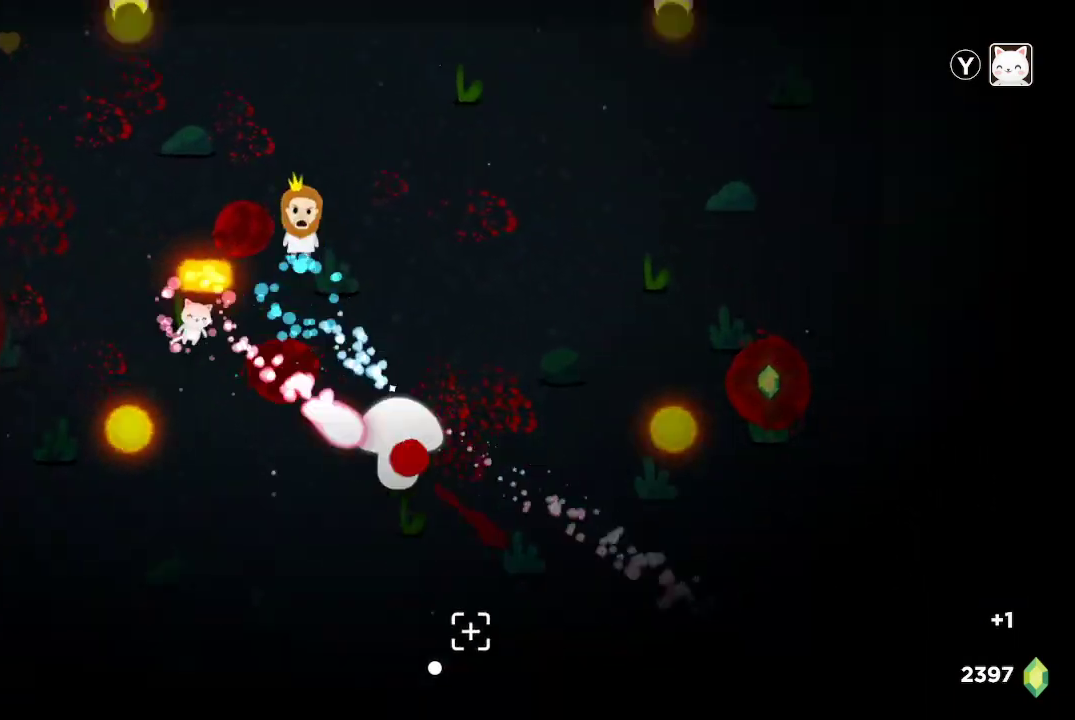
{"dt_ms": 1000, "buttons": ["R2"], "left_stick": "center", "right_stick": "down", "button_events": []}
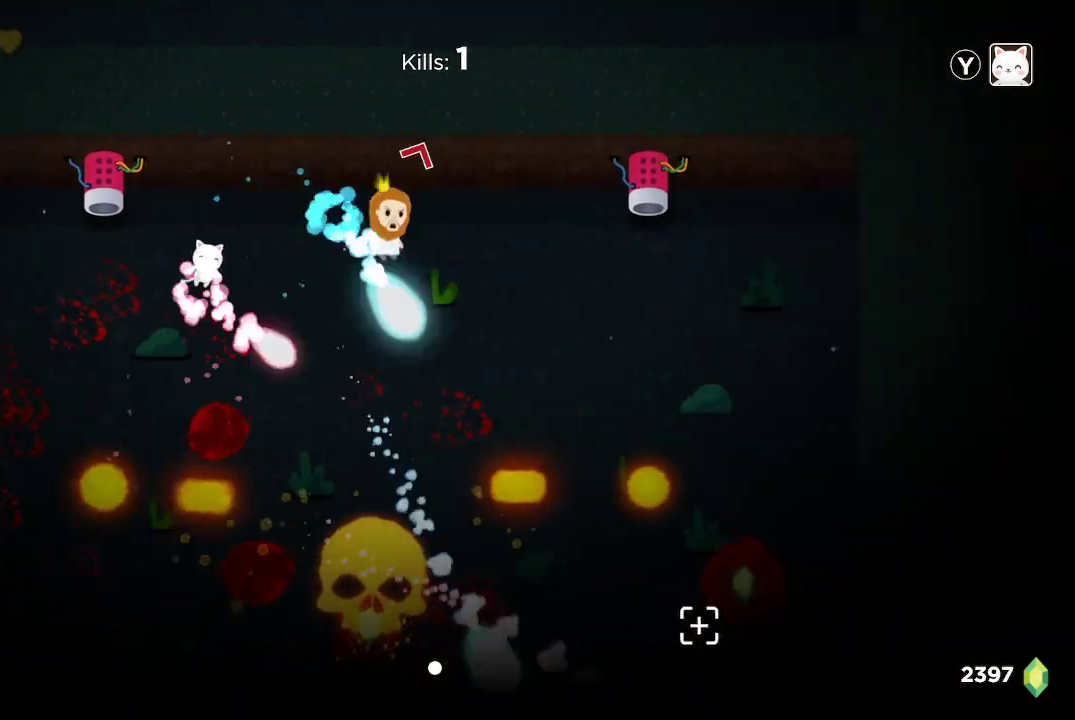
{"dt_ms": 500, "buttons": ["R2"], "left_stick": "down-right", "right_stick": "down", "button_events": []}
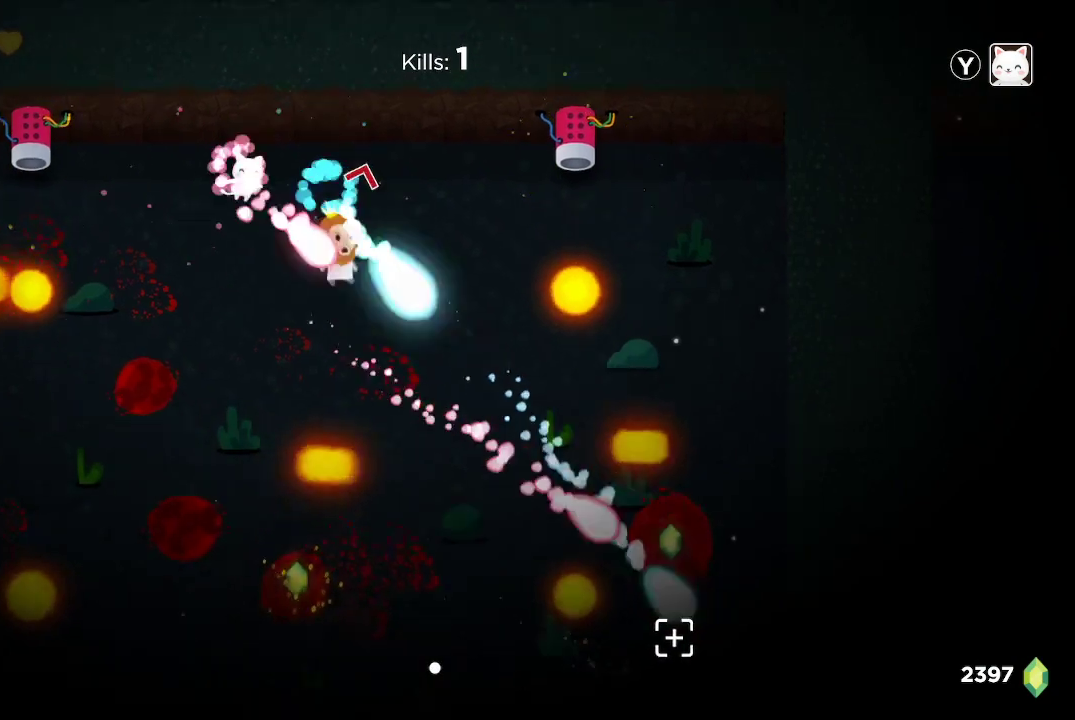
{"dt_ms": 500, "buttons": ["R2"], "left_stick": "down", "right_stick": "down", "button_events": []}
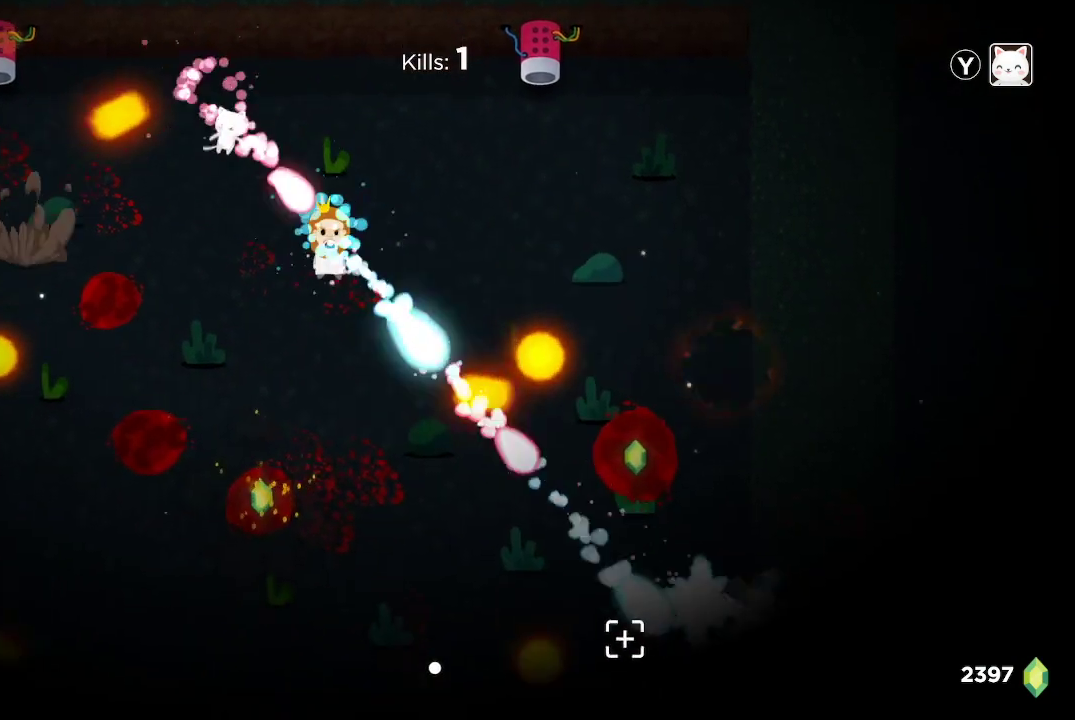
{"dt_ms": 500, "buttons": ["R2"], "left_stick": "down", "right_stick": "up-left", "button_events": []}
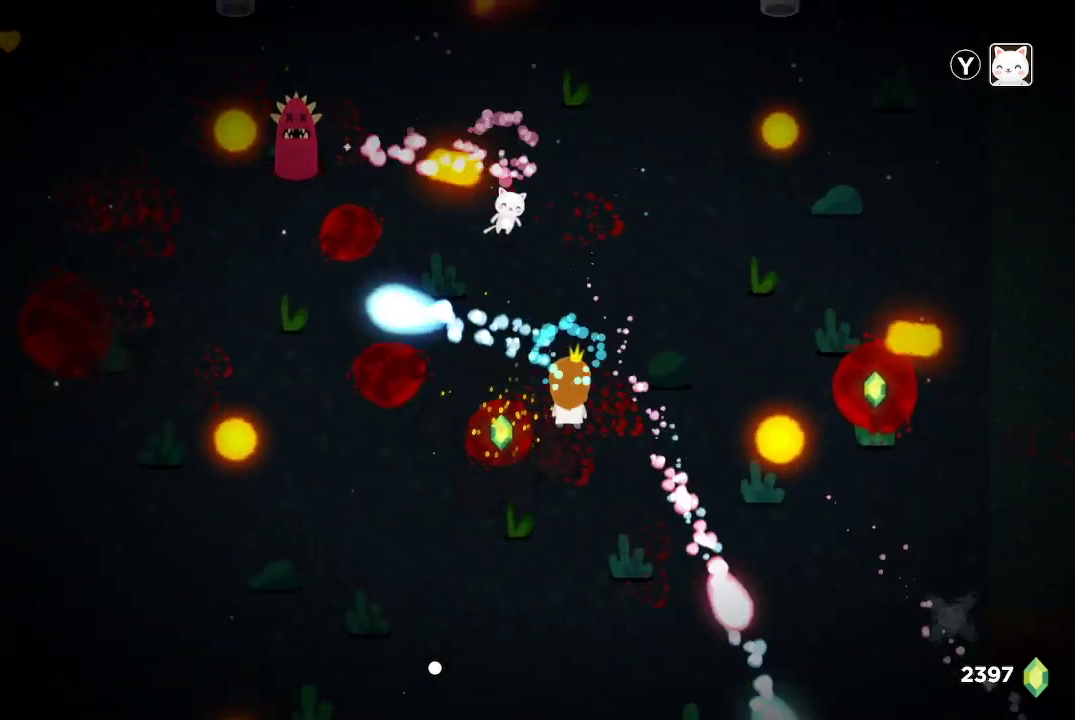
{"dt_ms": 1000, "buttons": ["R2"], "left_stick": "down-left", "right_stick": "up", "button_events": []}
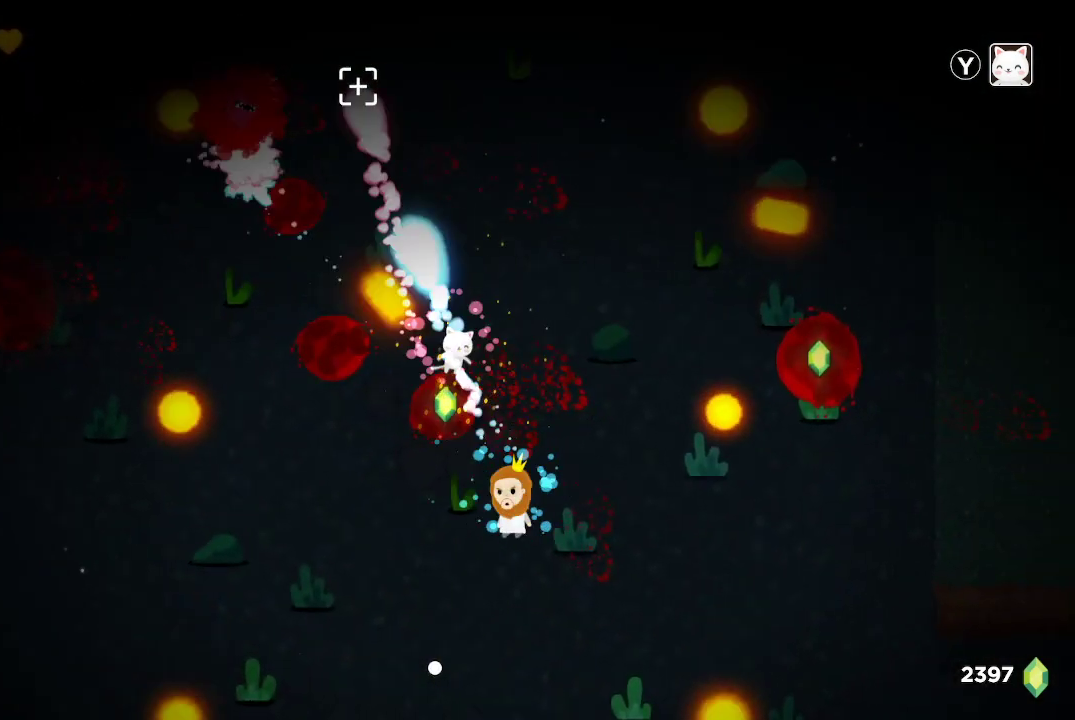
{"dt_ms": 500, "buttons": ["R2"], "left_stick": "center", "right_stick": "up", "button_events": []}
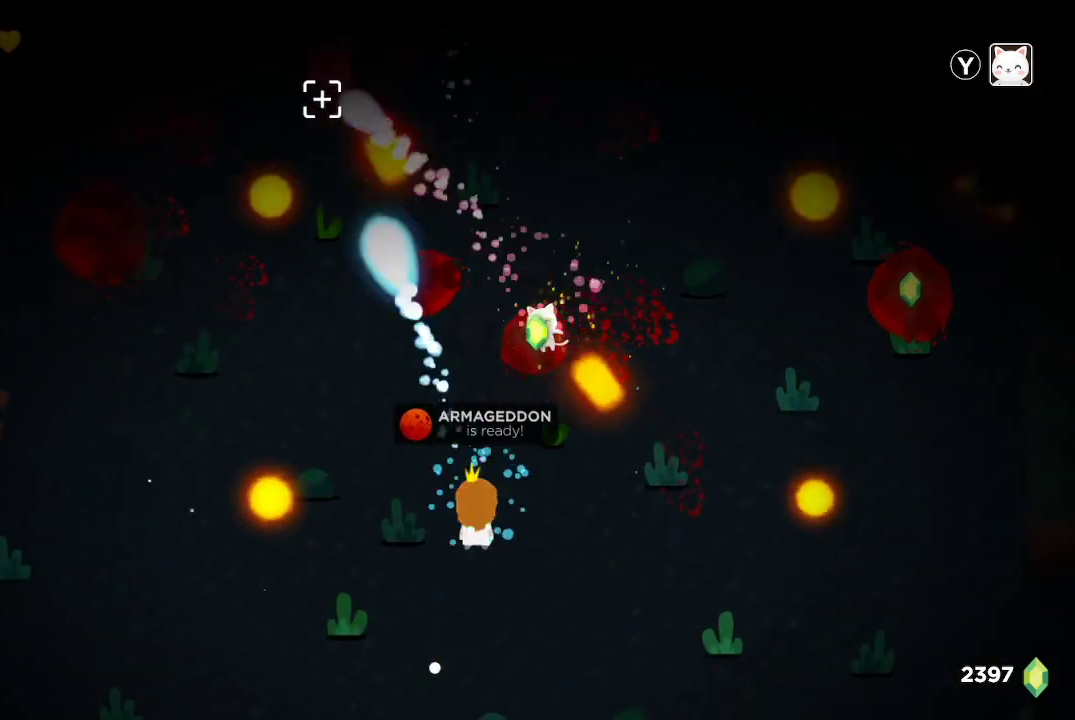
{"dt_ms": 1000, "buttons": ["R2"], "left_stick": "center", "right_stick": "up", "button_events": []}
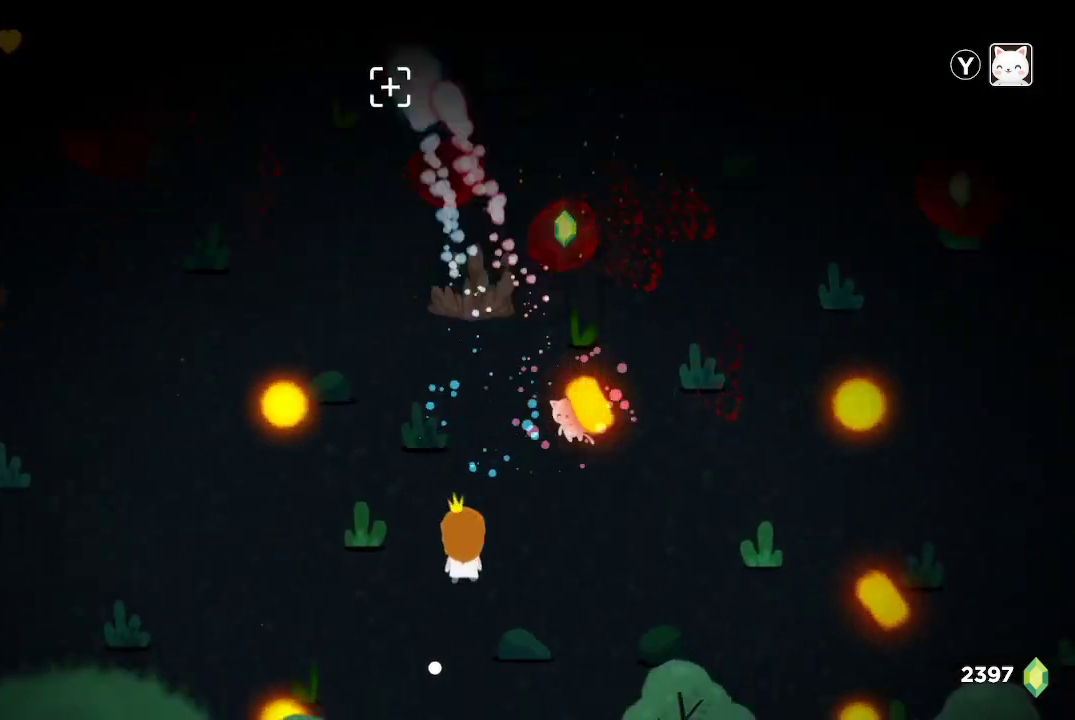
{"dt_ms": 500, "buttons": ["R2"], "left_stick": "up-left", "right_stick": "up-right", "button_events": []}
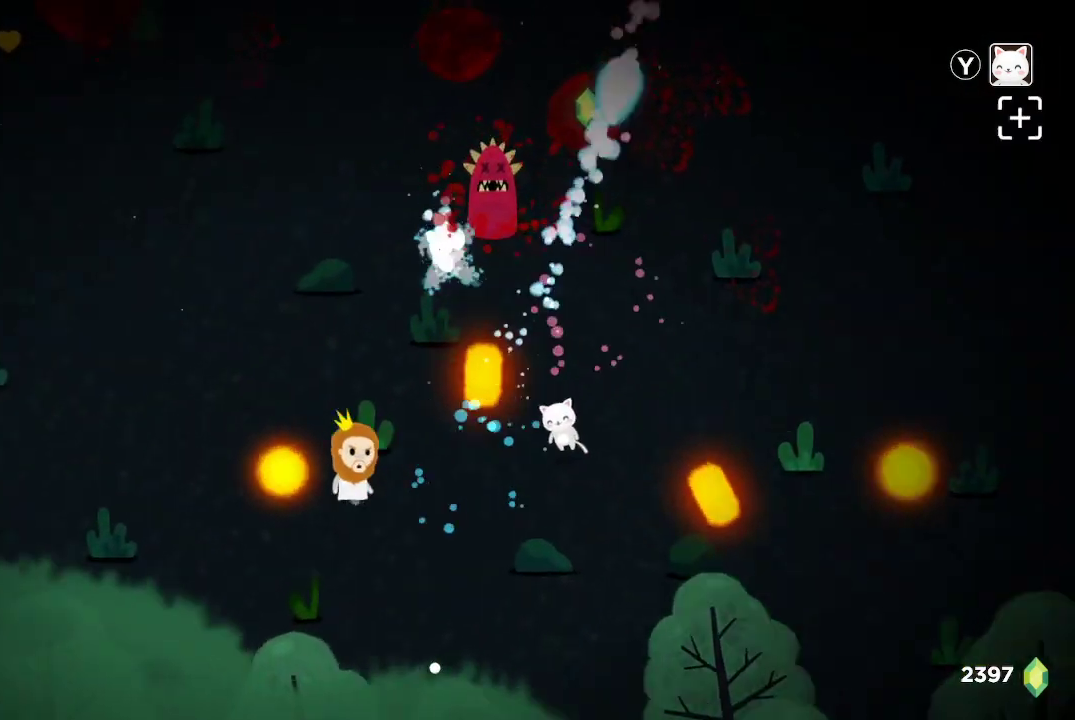
{"dt_ms": 500, "buttons": ["R2"], "left_stick": "down-left", "right_stick": "up-right", "button_events": []}
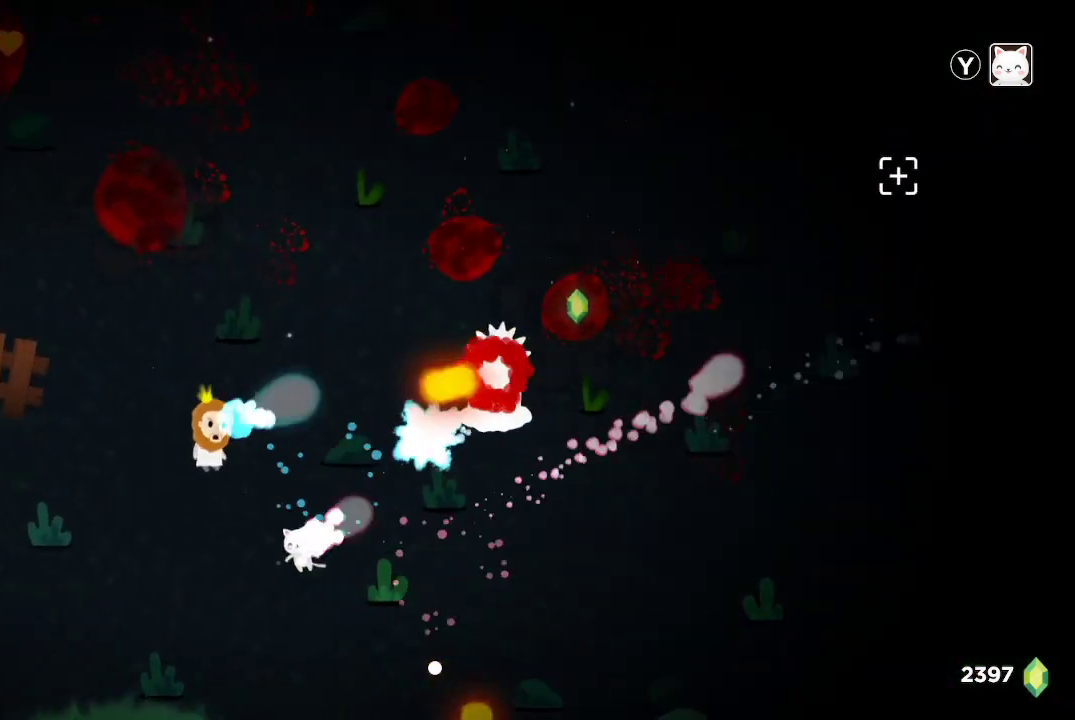
{"dt_ms": 500, "buttons": ["R2"], "left_stick": "down-left", "right_stick": "up-right", "button_events": []}
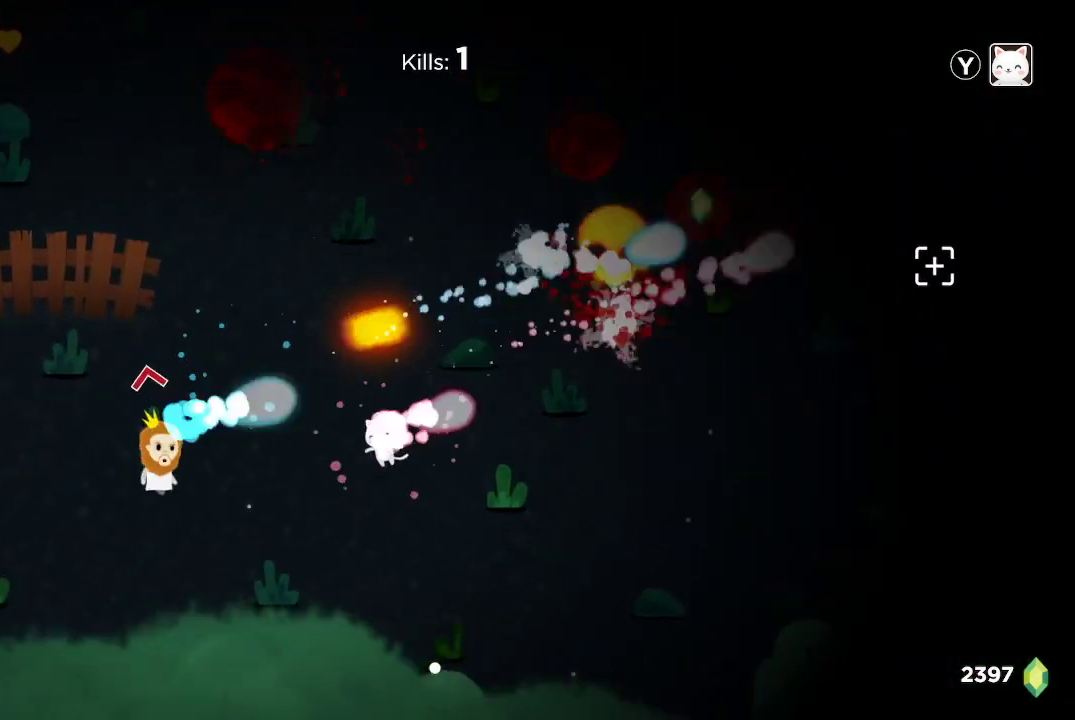
{"dt_ms": 500, "buttons": [], "left_stick": "up-right", "right_stick": "up-right", "button_events": [[500, "R2", "up"]]}
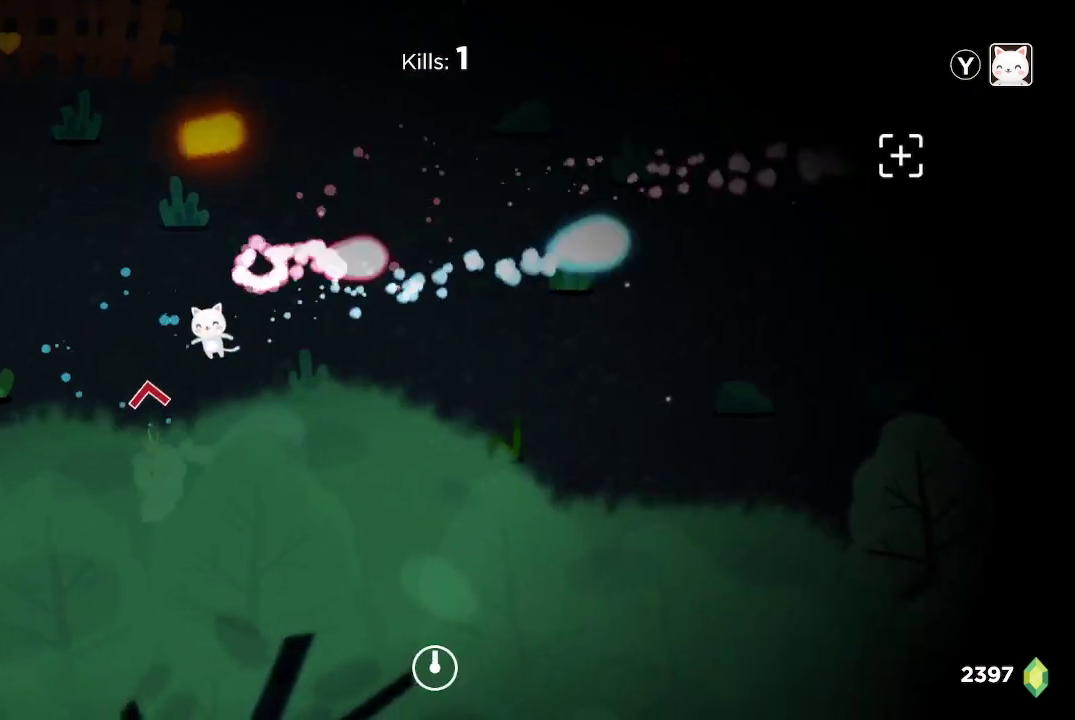
{"dt_ms": 500, "buttons": ["R2"], "left_stick": "center", "right_stick": "up-right", "button_events": [[233, "R2", "down"]]}
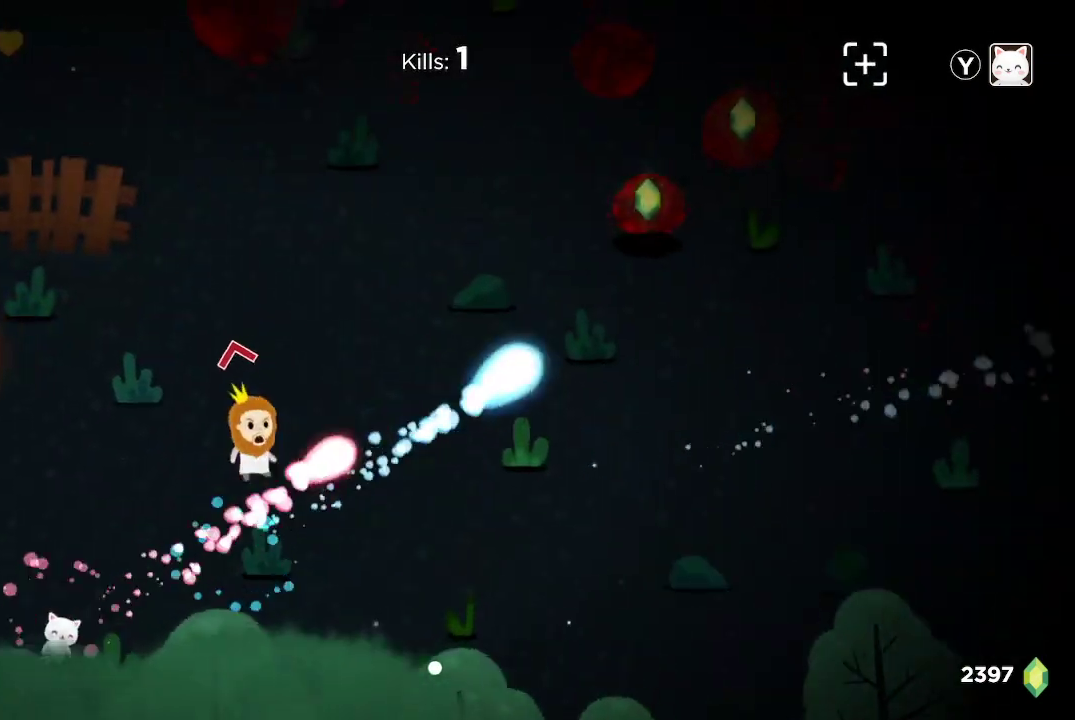
{"dt_ms": 500, "buttons": ["R2"], "left_stick": "up-right", "right_stick": "up-right", "button_events": []}
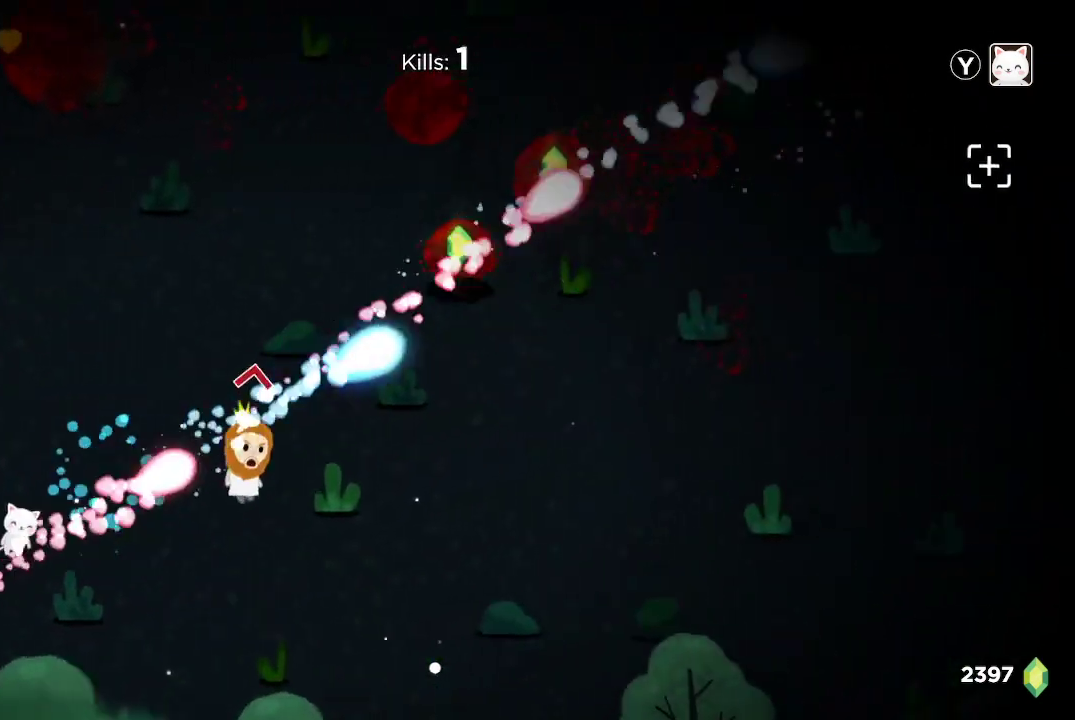
{"dt_ms": 500, "buttons": [], "left_stick": "right", "right_stick": "up-right", "button_events": [[500, "R2", "up"]]}